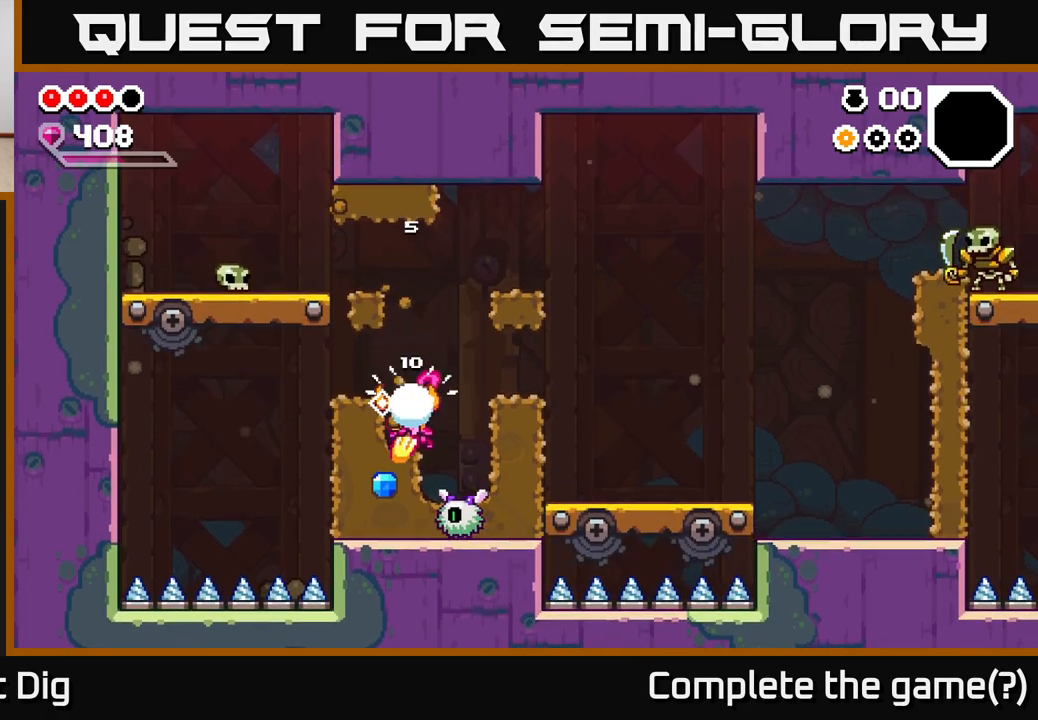
Gameplay with a controller (Xbox layout); each line is a JSON object with the inputs held at the frame after it. "events" lists button and stick changes between this image and that frame as [ms after this image, input, new state], when the widget could be followed in between.
{"buttons": [], "left_stick": "center", "right_stick": "center", "events": [[83, "X", "up"], [167, "X", "down"], [267, "X", "up"], [433, "left_stick", "center"]]}
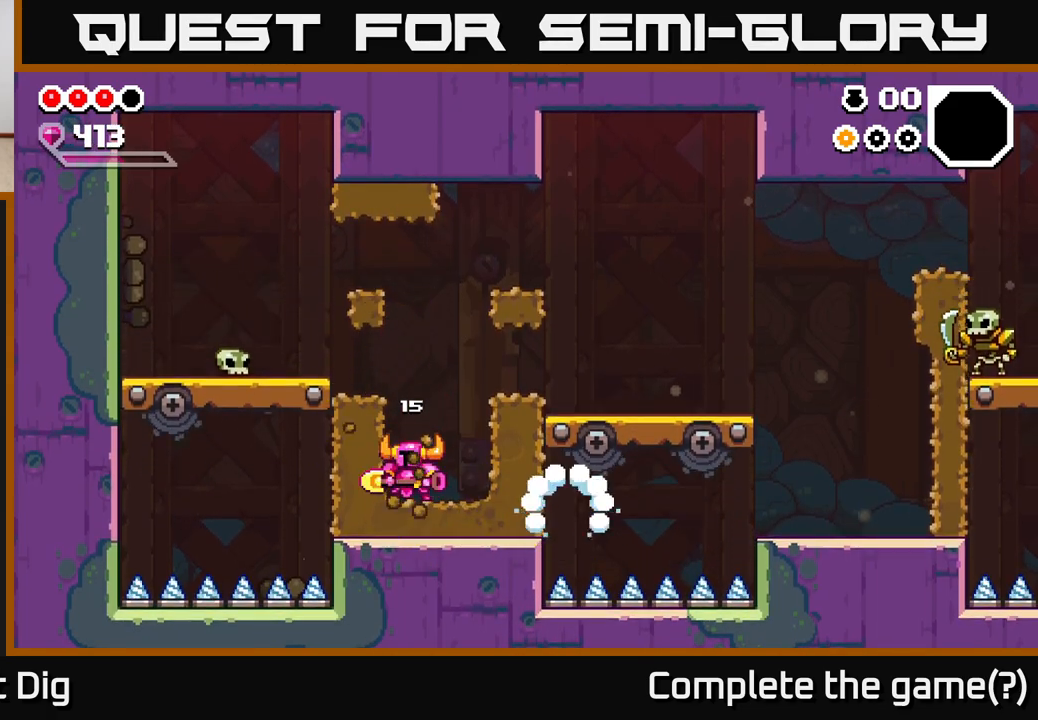
{"buttons": [], "left_stick": "left", "right_stick": "center", "events": [[33, "left_stick", "right"], [133, "A", "down"], [200, "X", "down"], [250, "A", "up"], [300, "X", "up"], [367, "left_stick", "center"], [417, "left_stick", "left"]]}
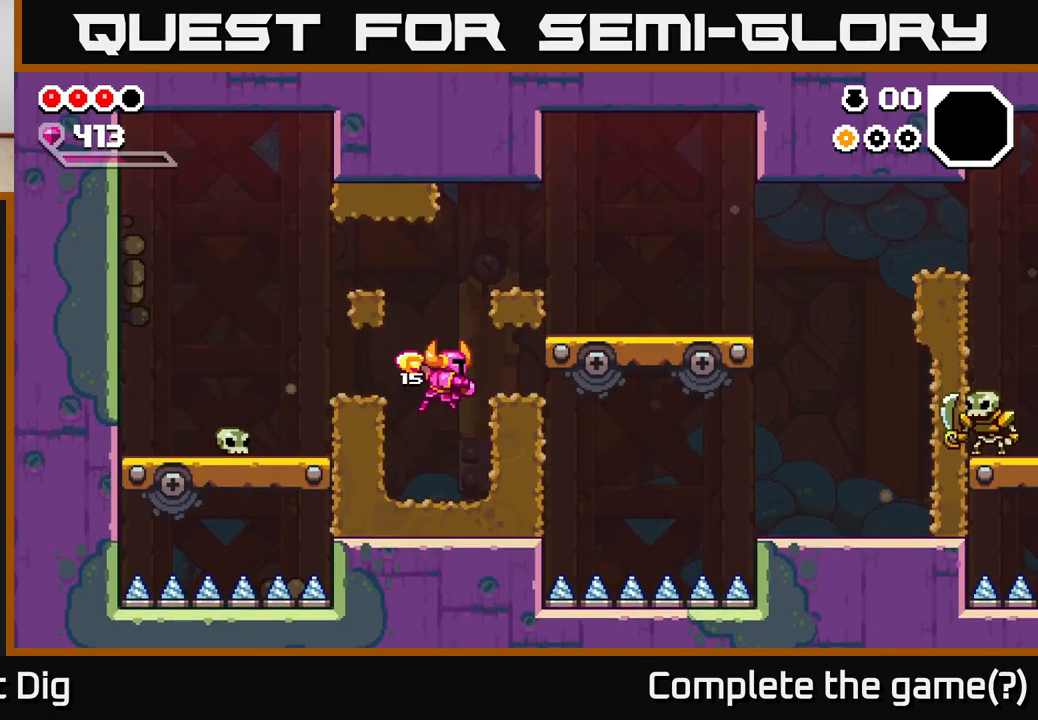
{"buttons": ["A"], "left_stick": "right", "right_stick": "center", "events": [[133, "left_stick", "center"], [350, "A", "down"], [417, "left_stick", "right"]]}
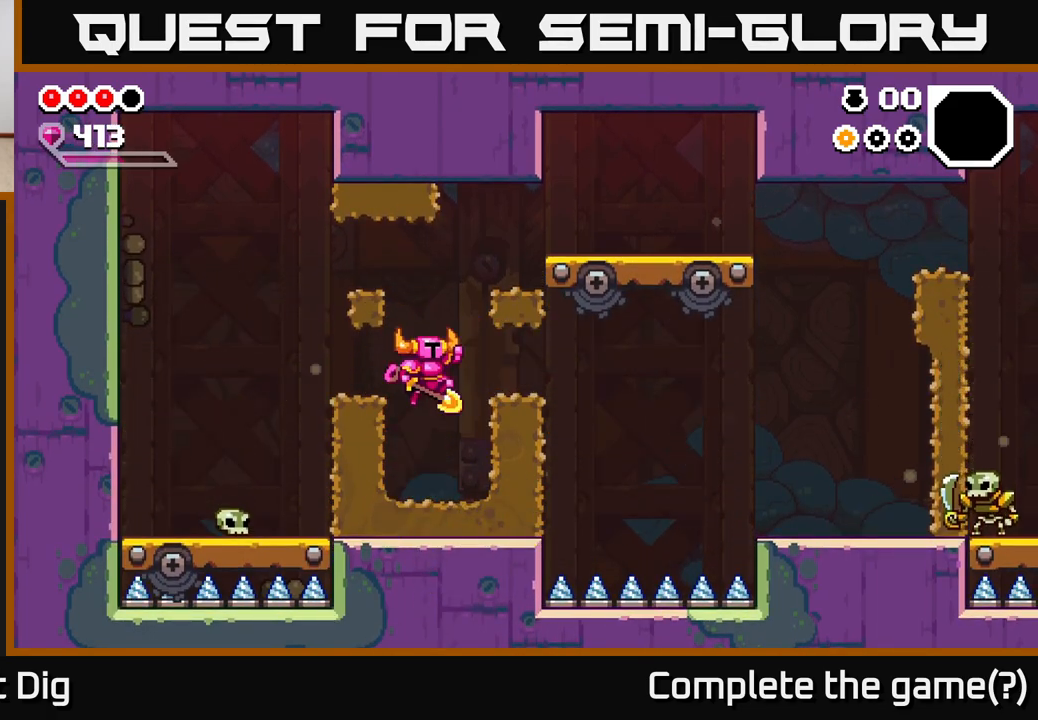
{"buttons": [], "left_stick": "center", "right_stick": "center", "events": [[67, "X", "down"], [117, "A", "up"], [133, "left_stick", "center"], [200, "X", "up"]]}
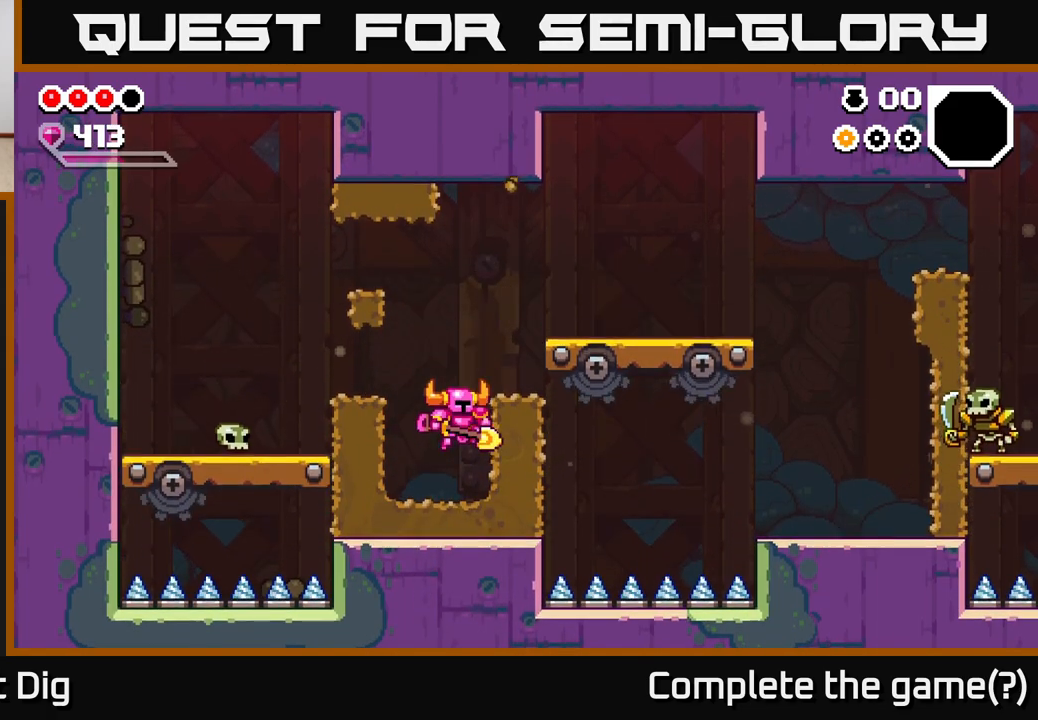
{"buttons": ["A"], "left_stick": "right", "right_stick": "center", "events": [[217, "A", "down"], [233, "left_stick", "right"]]}
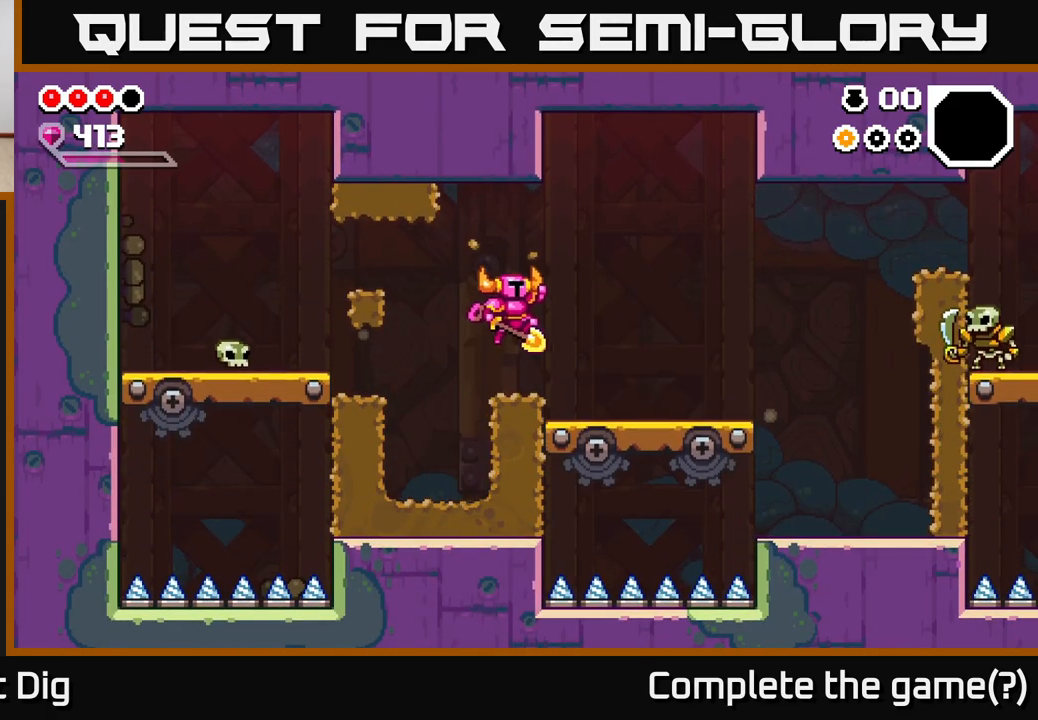
{"buttons": [], "left_stick": "right", "right_stick": "center", "events": [[17, "A", "up"]]}
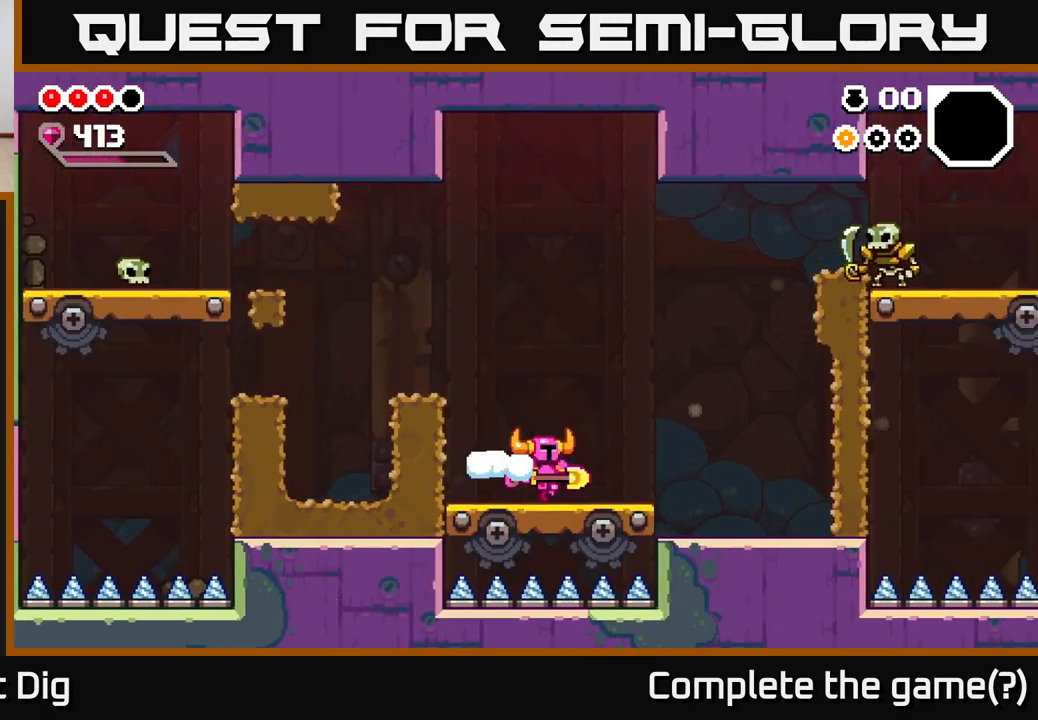
{"buttons": ["A"], "left_stick": "right", "right_stick": "center", "events": [[350, "A", "down"]]}
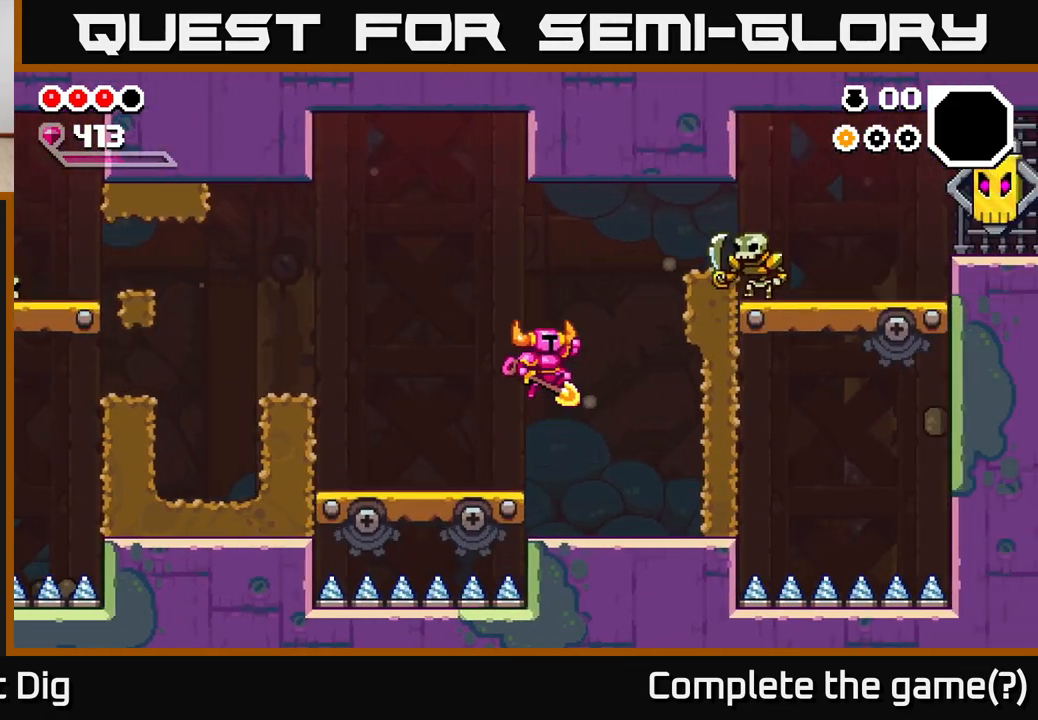
{"buttons": [], "left_stick": "right", "right_stick": "center", "events": [[217, "X", "down"], [233, "A", "up"], [317, "X", "up"], [400, "X", "down"], [500, "X", "up"]]}
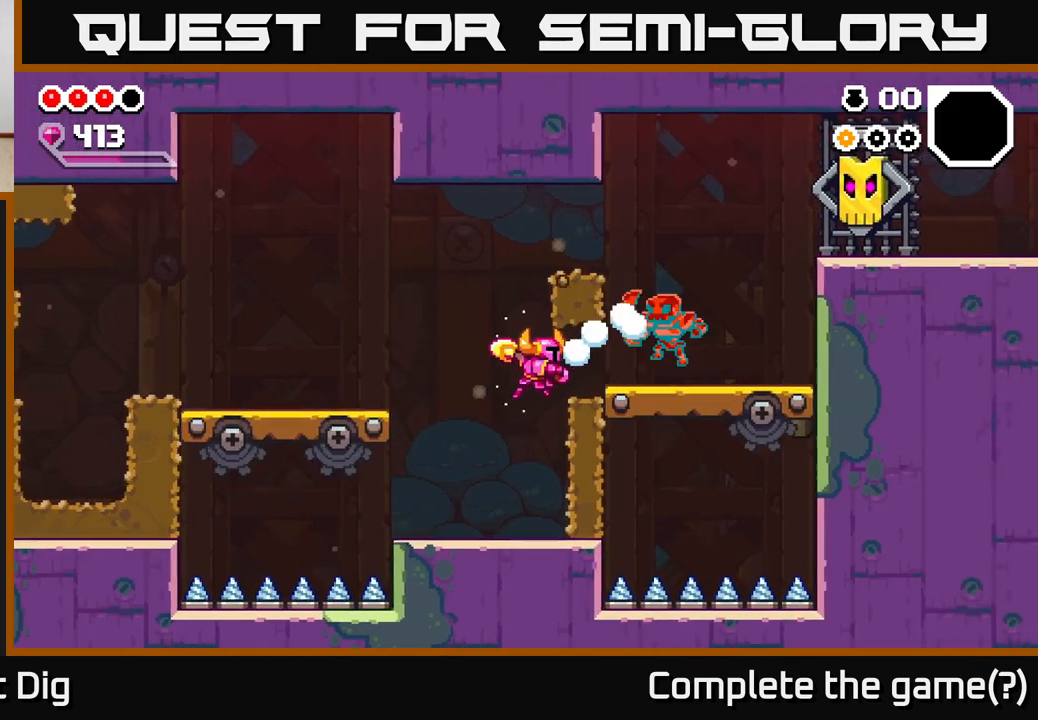
{"buttons": [], "left_stick": "center", "right_stick": "center", "events": [[83, "X", "down"], [133, "left_stick", "center"], [200, "X", "up"]]}
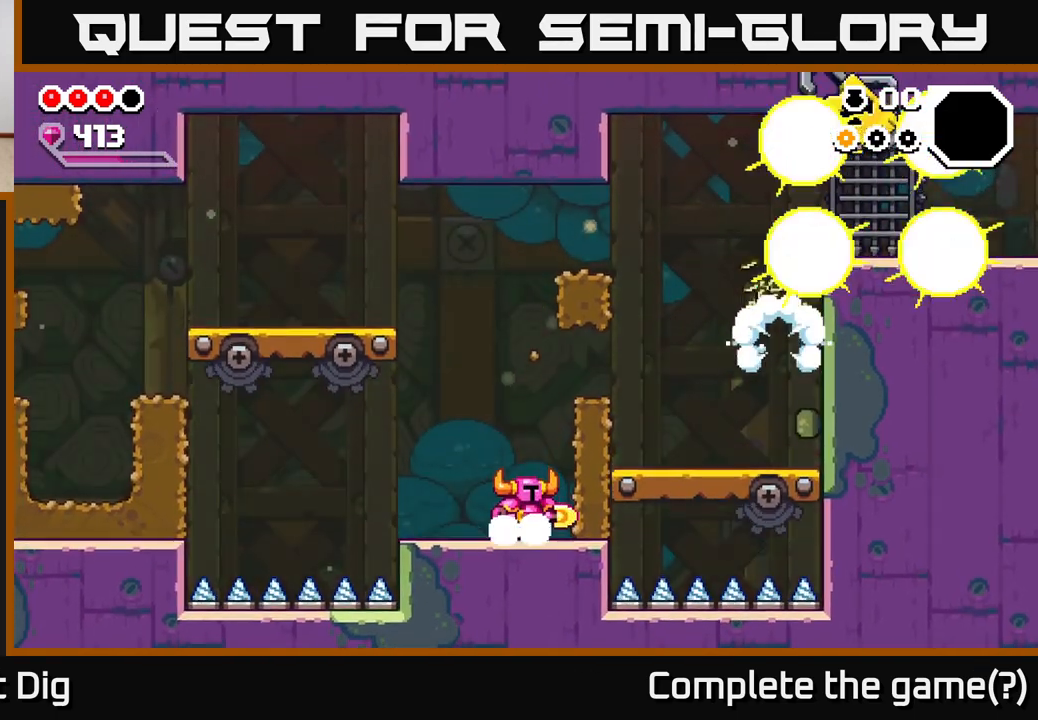
{"buttons": [], "left_stick": "right", "right_stick": "center", "events": [[100, "A", "down"], [117, "left_stick", "right"], [400, "A", "up"]]}
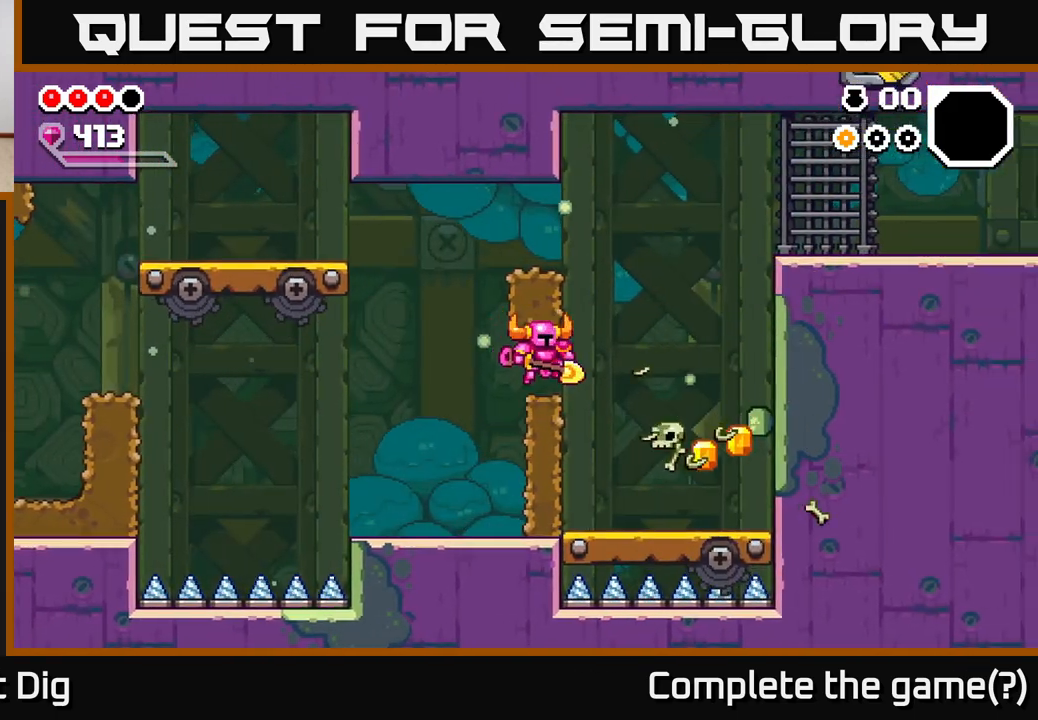
{"buttons": [], "left_stick": "right", "right_stick": "center", "events": []}
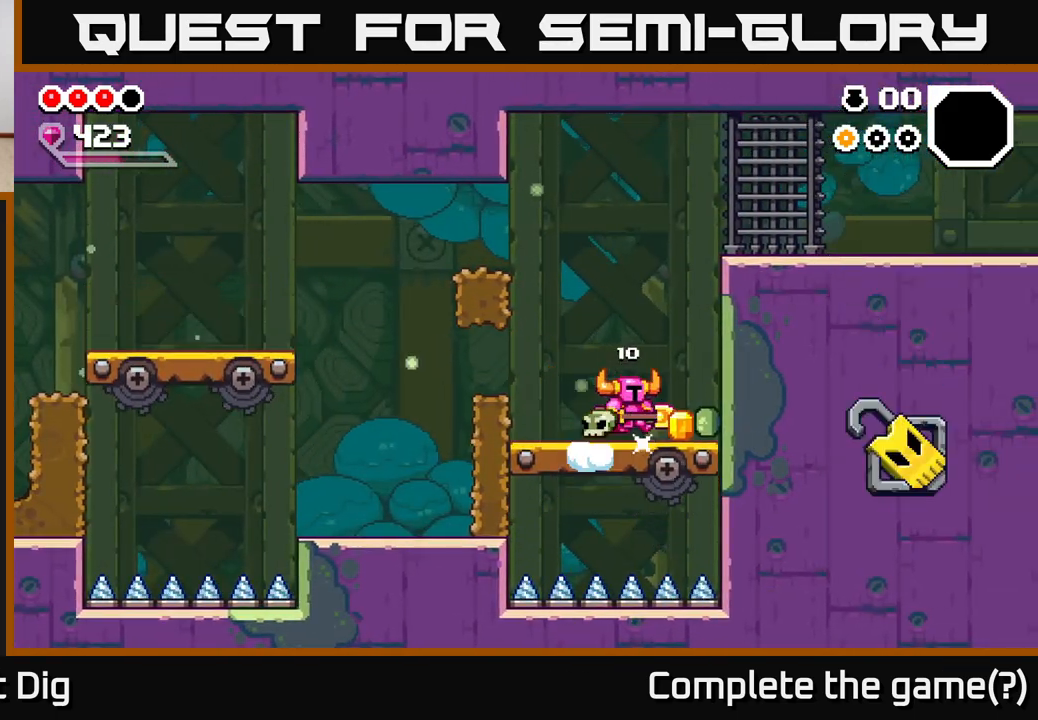
{"buttons": ["A"], "left_stick": "right", "right_stick": "center", "events": [[200, "A", "down"]]}
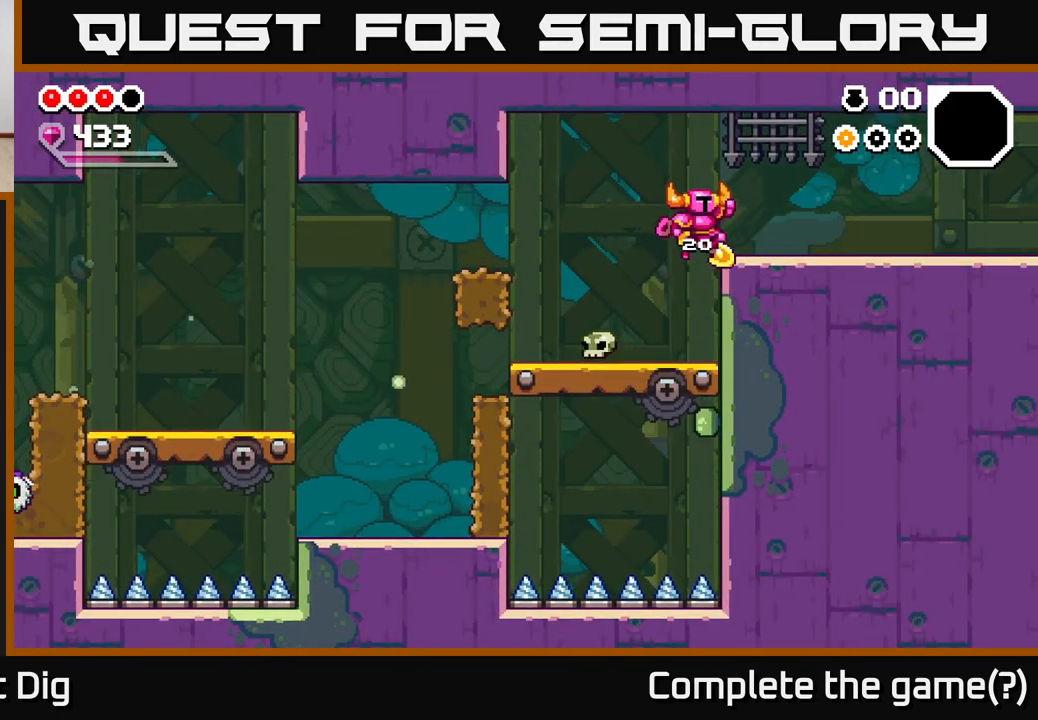
{"buttons": [], "left_stick": "left", "right_stick": "center", "events": [[50, "A", "up"], [167, "left_stick", "left"]]}
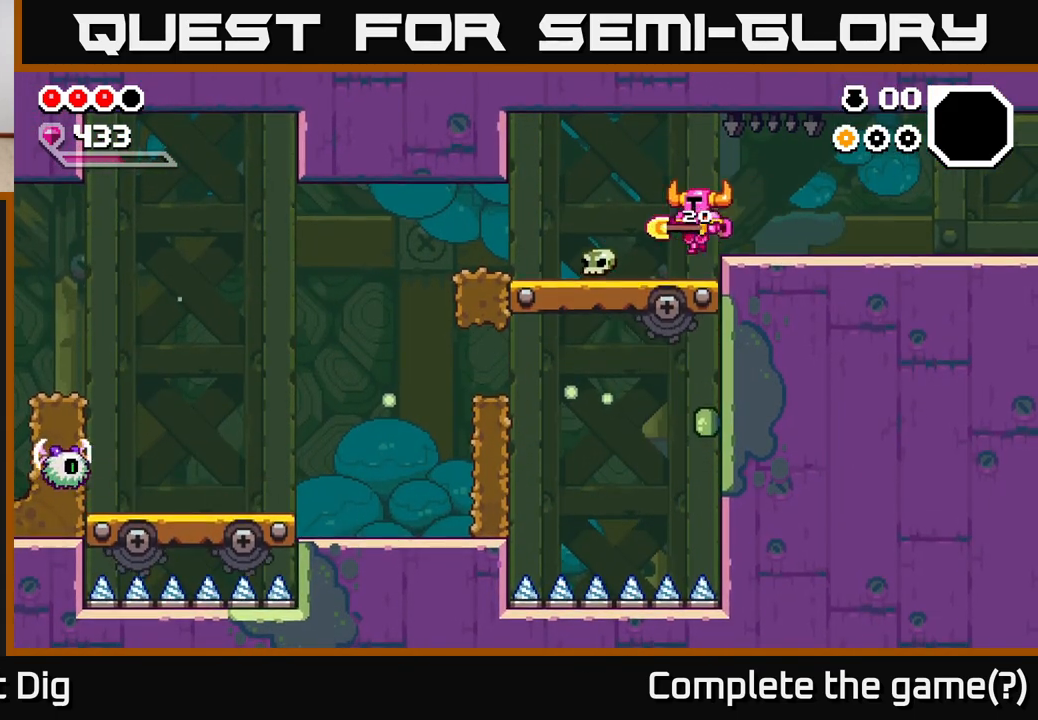
{"buttons": [], "left_stick": "right", "right_stick": "center", "events": [[183, "left_stick", "center"], [417, "left_stick", "right"]]}
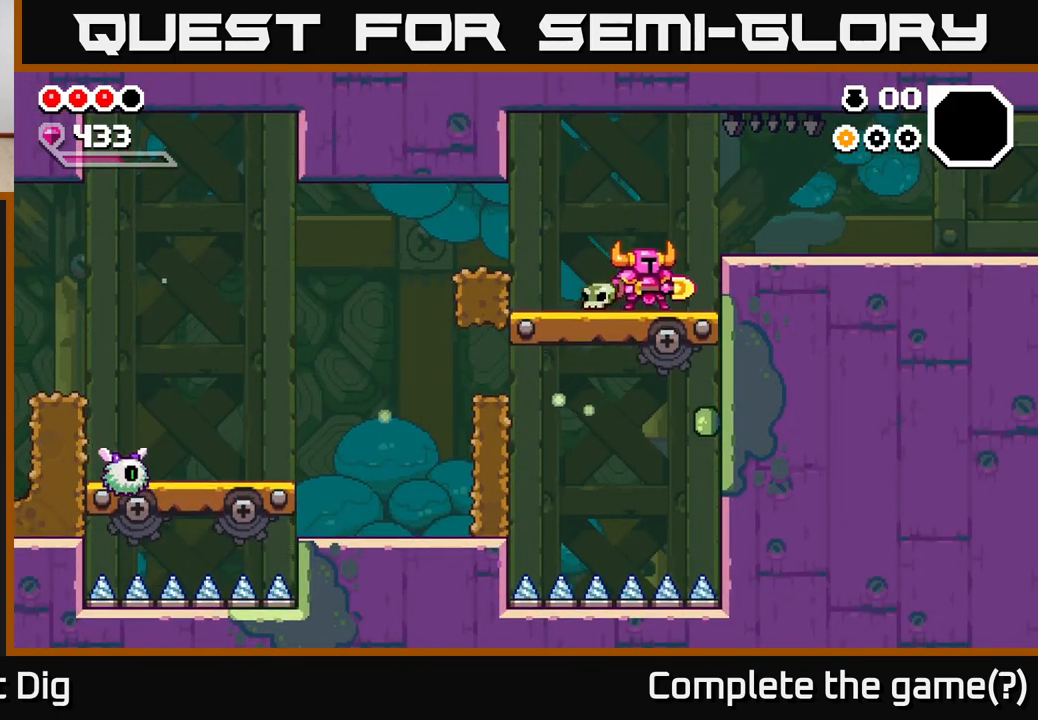
{"buttons": [], "left_stick": "right", "right_stick": "center", "events": [[100, "A", "down"], [217, "A", "up"]]}
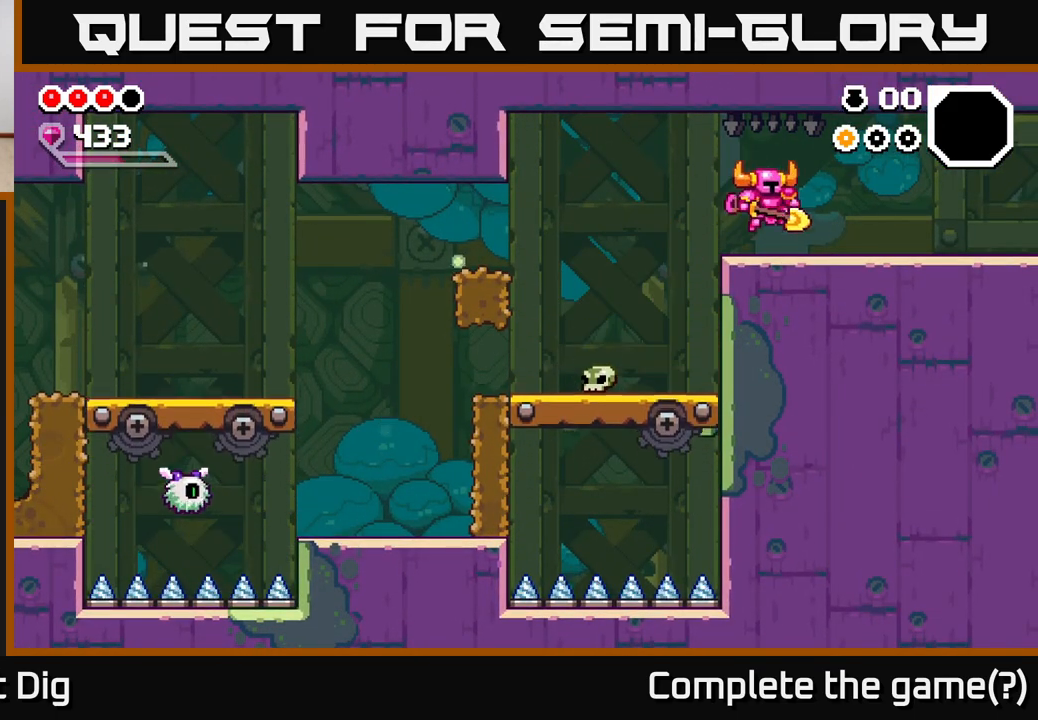
{"buttons": [], "left_stick": "right", "right_stick": "center", "events": []}
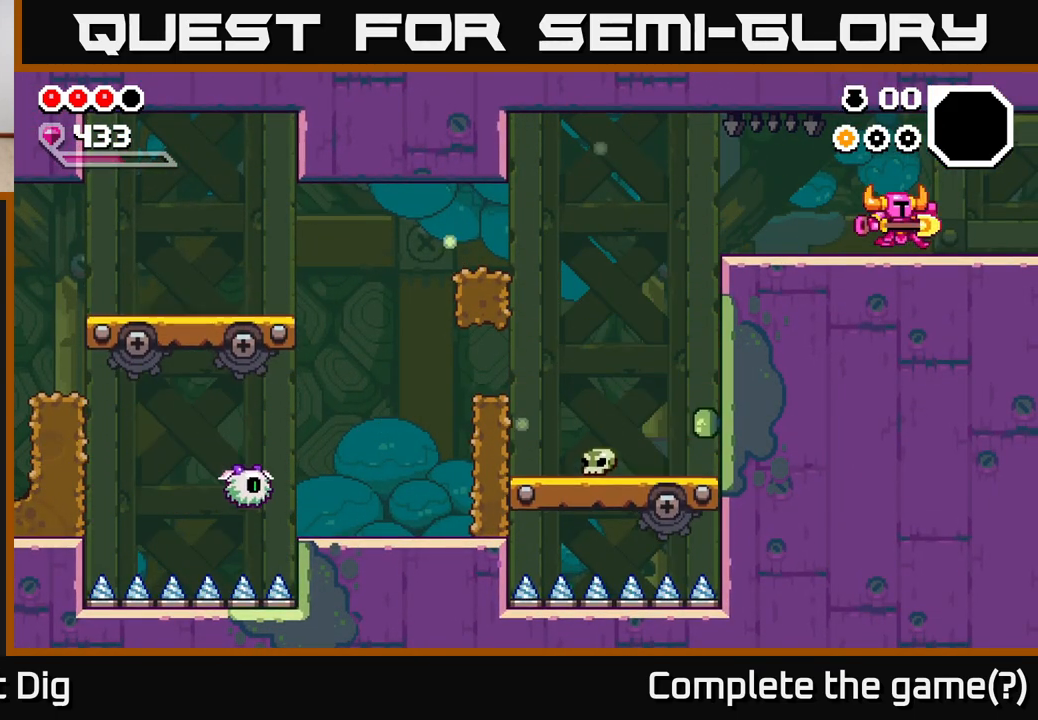
{"buttons": [], "left_stick": "right", "right_stick": "center", "events": []}
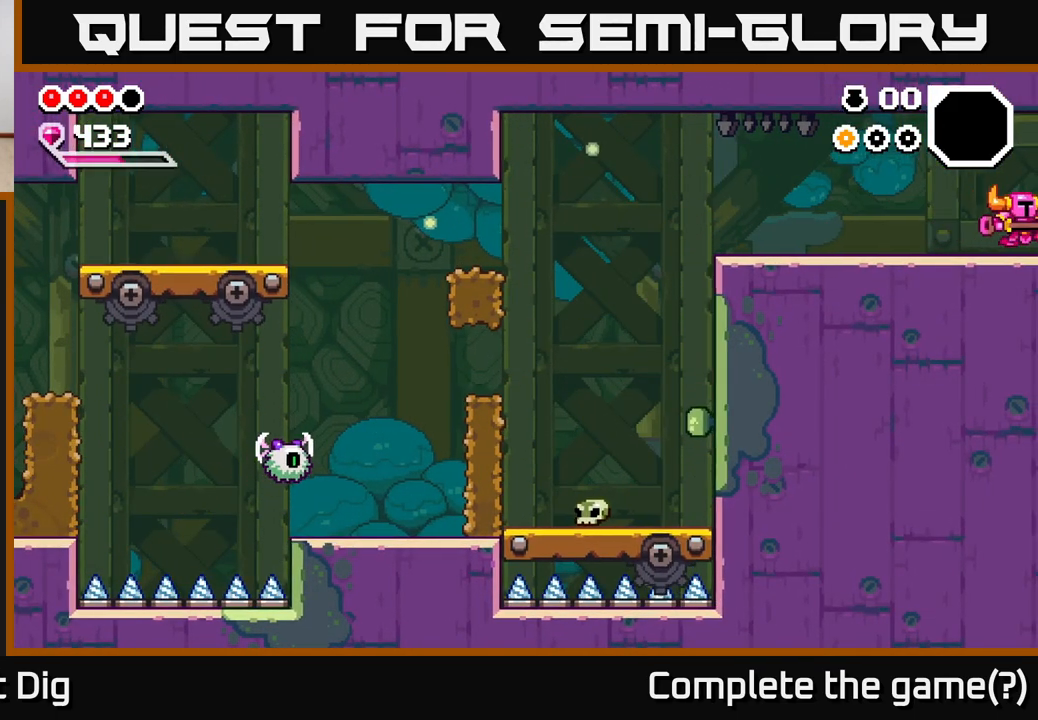
{"buttons": [], "left_stick": "right", "right_stick": "center", "events": [[333, "left_stick", "center"], [467, "left_stick", "right"]]}
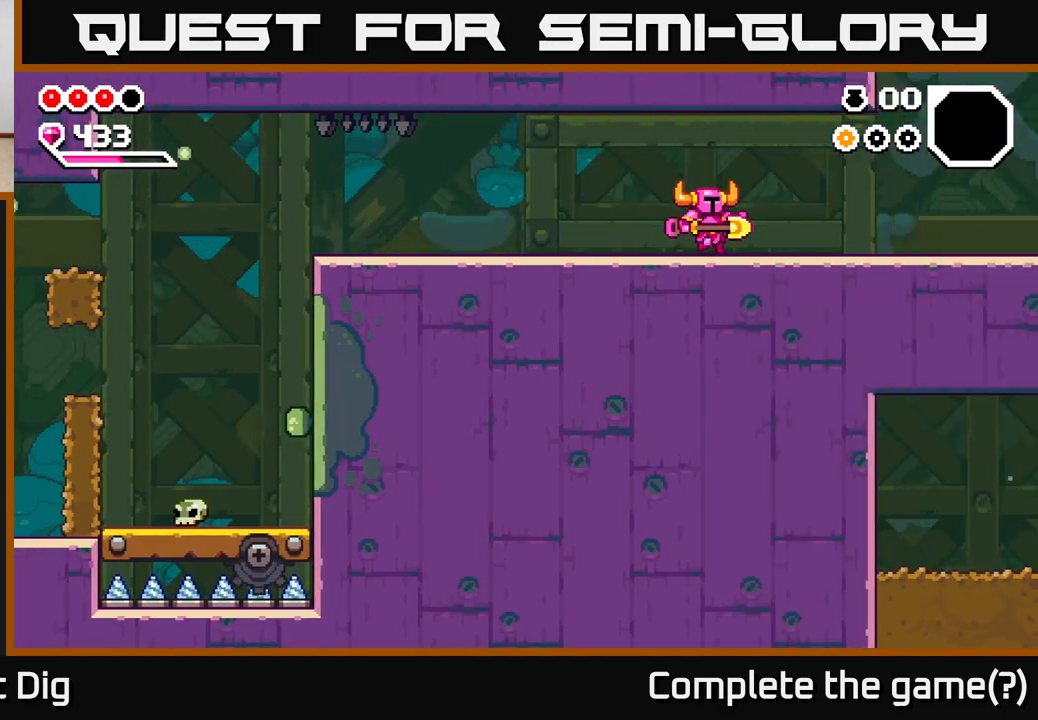
{"buttons": ["A"], "left_stick": "right", "right_stick": "center", "events": [[417, "A", "down"]]}
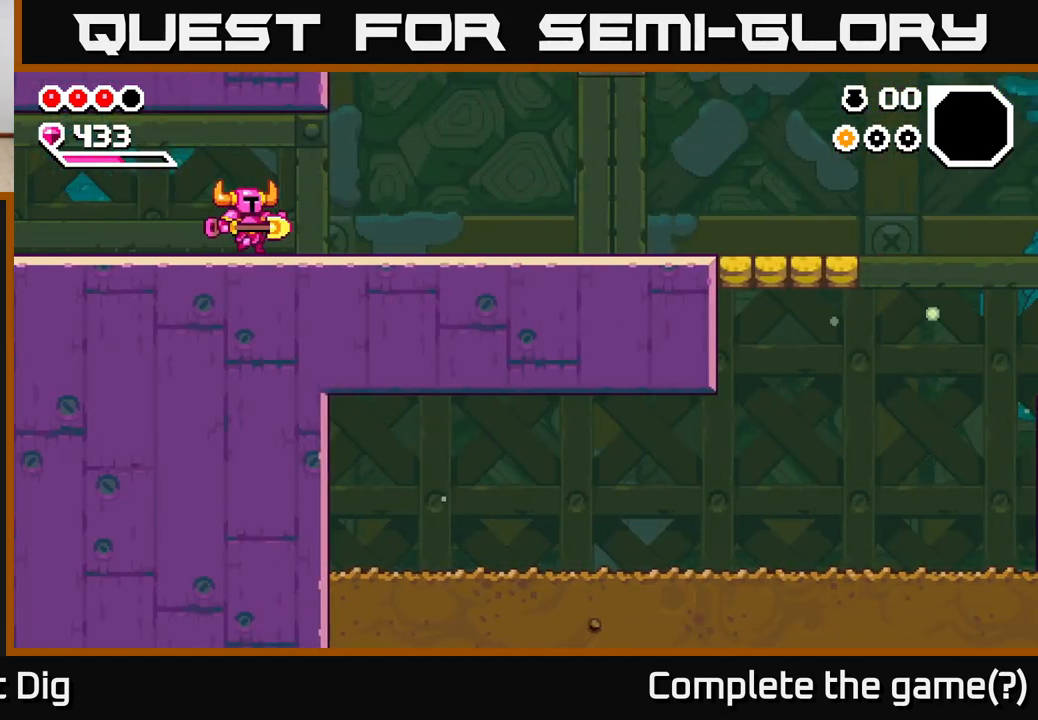
{"buttons": [], "left_stick": "right", "right_stick": "center", "events": [[17, "A", "up"], [333, "A", "down"], [433, "A", "up"]]}
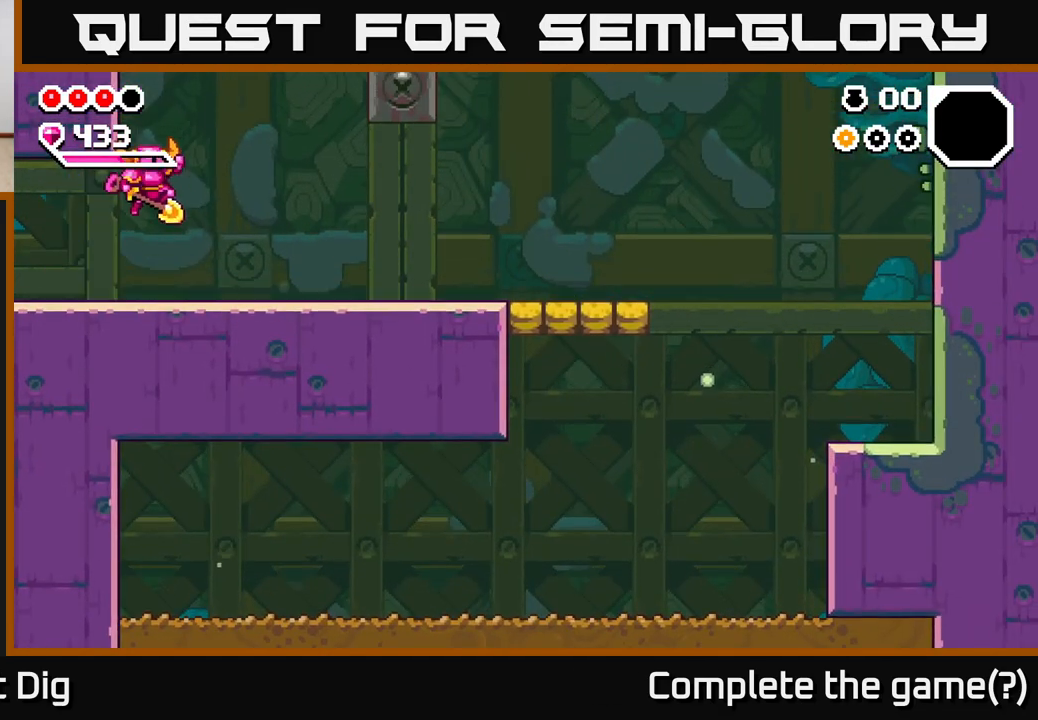
{"buttons": [], "left_stick": "right", "right_stick": "center", "events": [[450, "A", "down"], [500, "A", "up"]]}
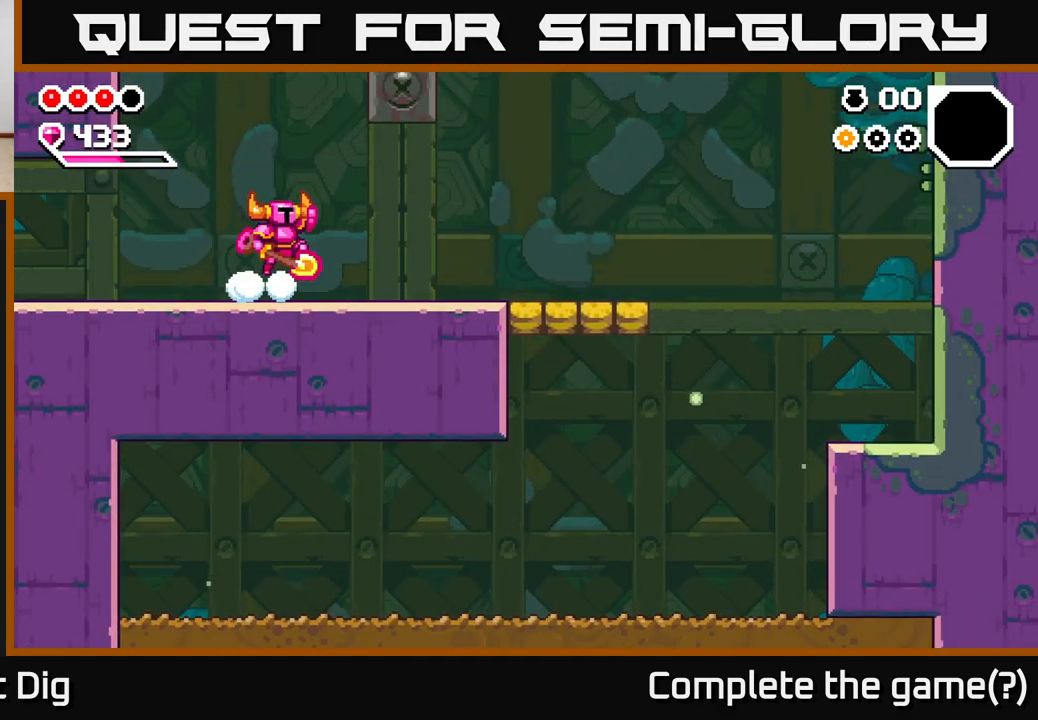
{"buttons": [], "left_stick": "right", "right_stick": "center", "events": []}
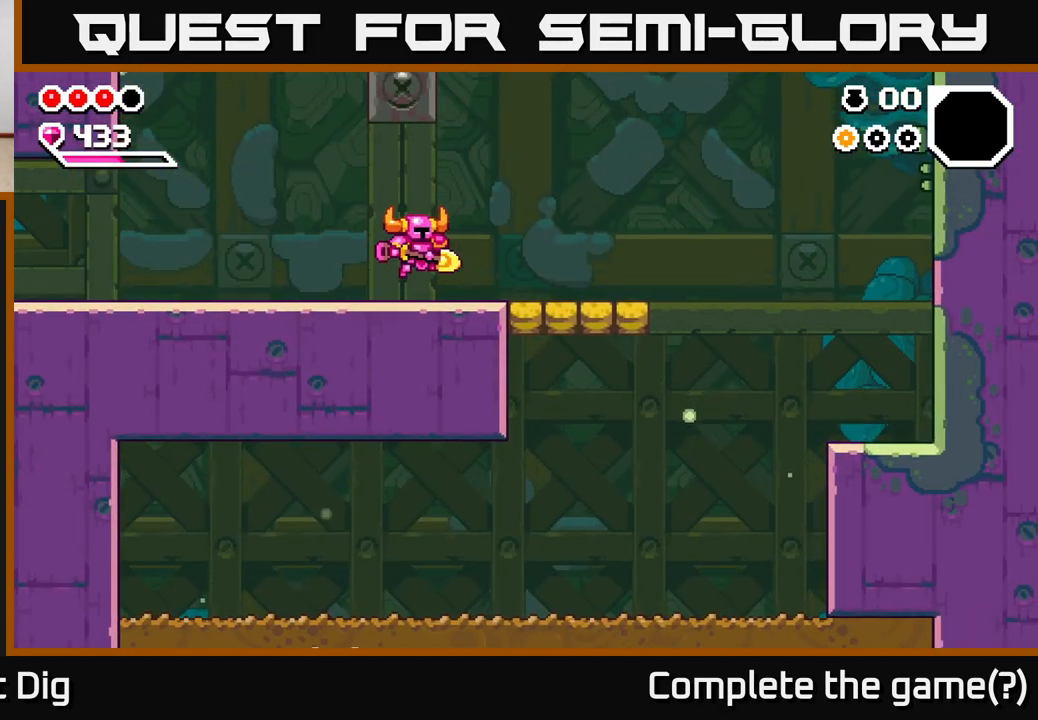
{"buttons": [], "left_stick": "right", "right_stick": "center", "events": [[17, "A", "down"], [83, "A", "up"]]}
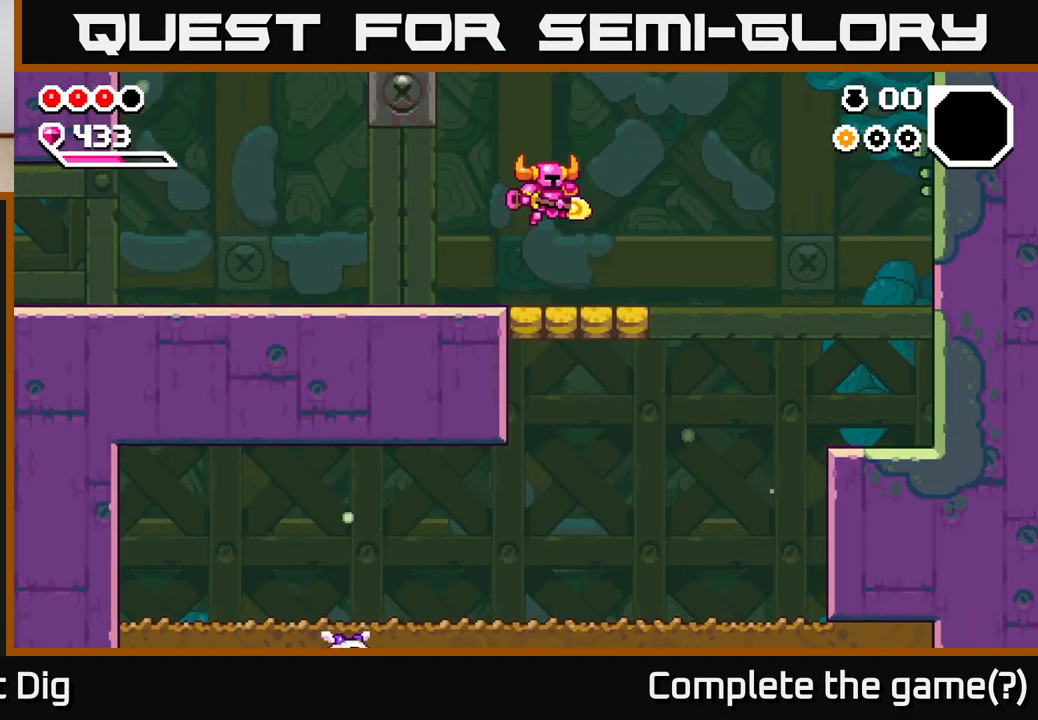
{"buttons": [], "left_stick": "center", "right_stick": "center", "events": [[150, "left_stick", "down"], [200, "X", "down"], [267, "X", "up"], [333, "left_stick", "center"]]}
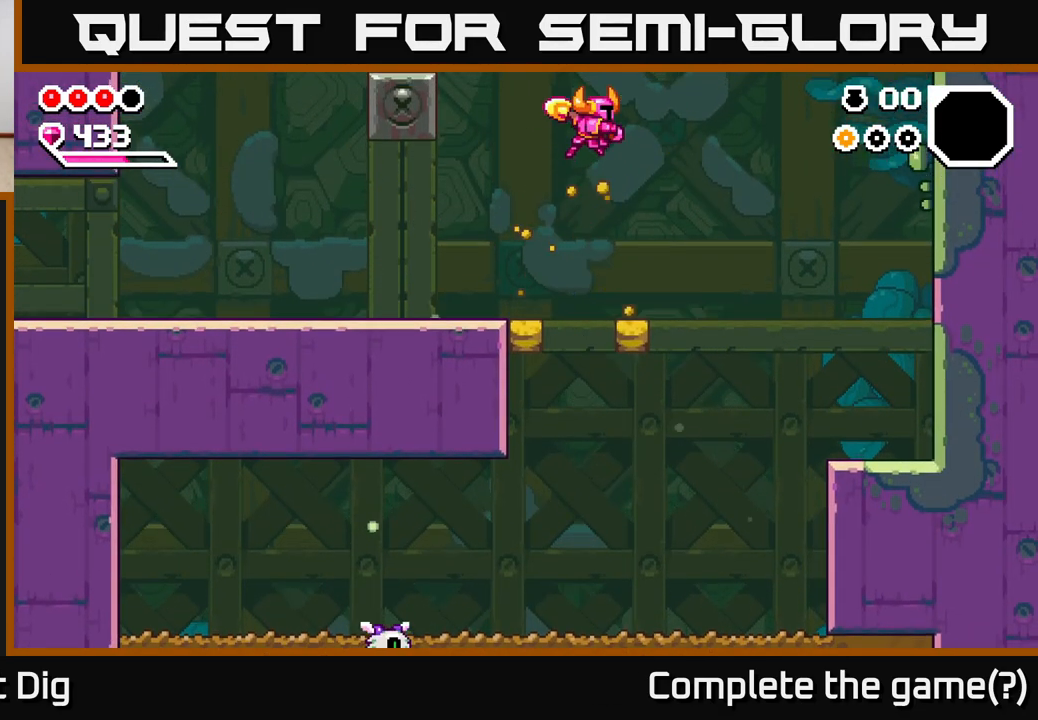
{"buttons": [], "left_stick": "down", "right_stick": "center", "events": [[67, "left_stick", "down-right"], [150, "left_stick", "down"]]}
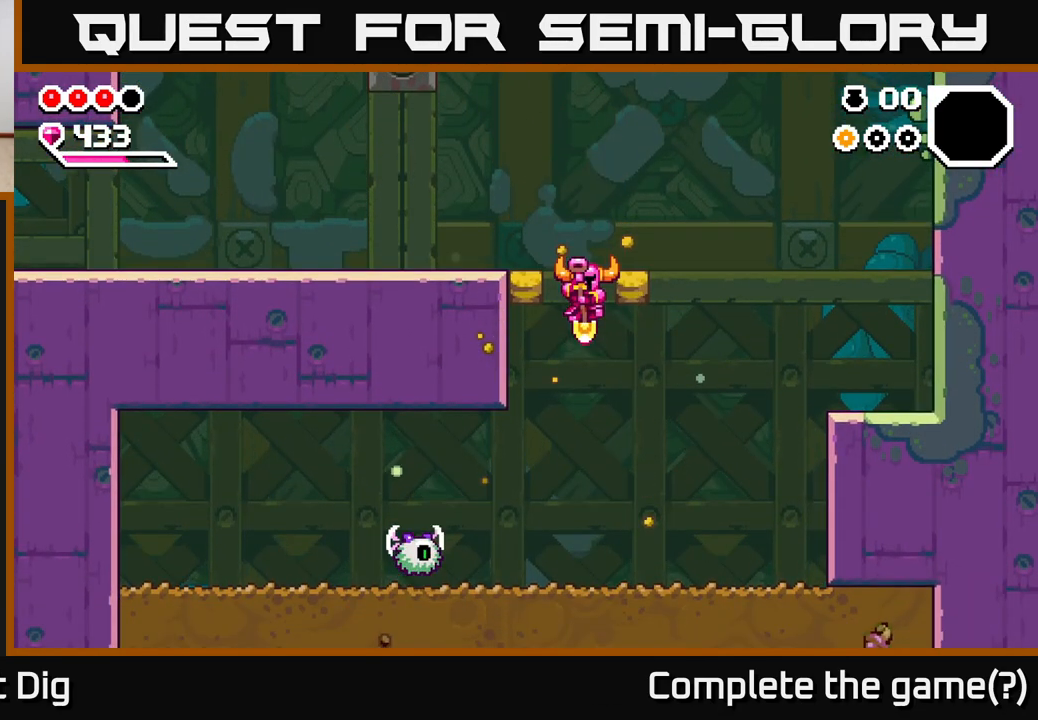
{"buttons": [], "left_stick": "right", "right_stick": "center", "events": [[150, "left_stick", "left"], [267, "X", "down"], [350, "X", "up"], [383, "left_stick", "center"], [483, "left_stick", "right"]]}
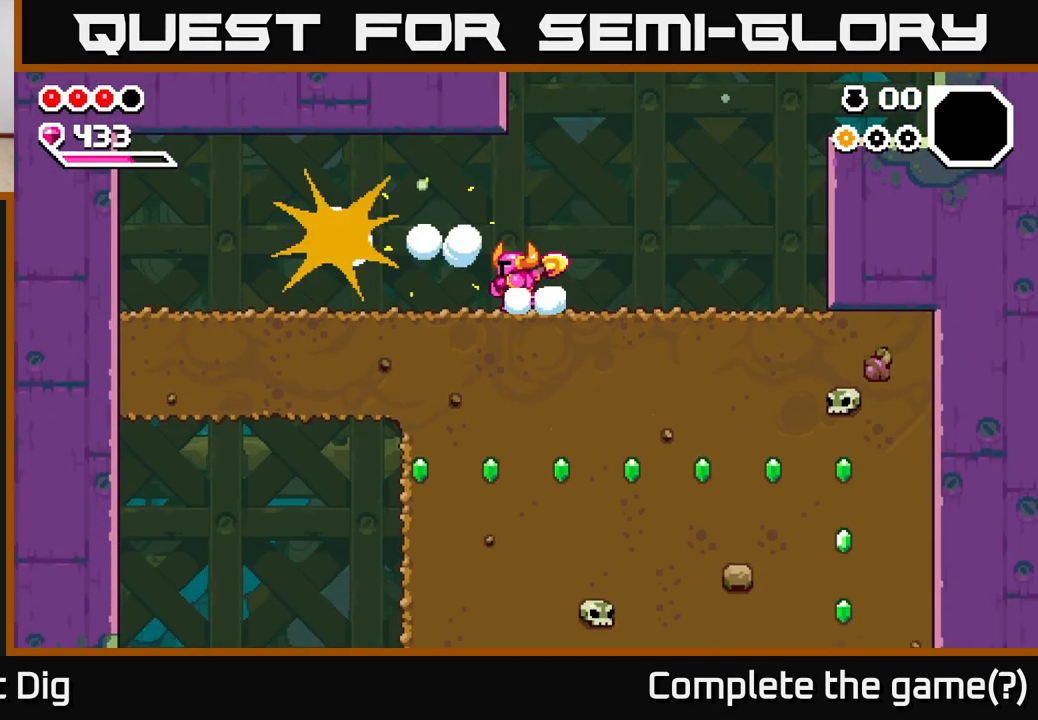
{"buttons": [], "left_stick": "left", "right_stick": "center", "events": [[217, "left_stick", "left"]]}
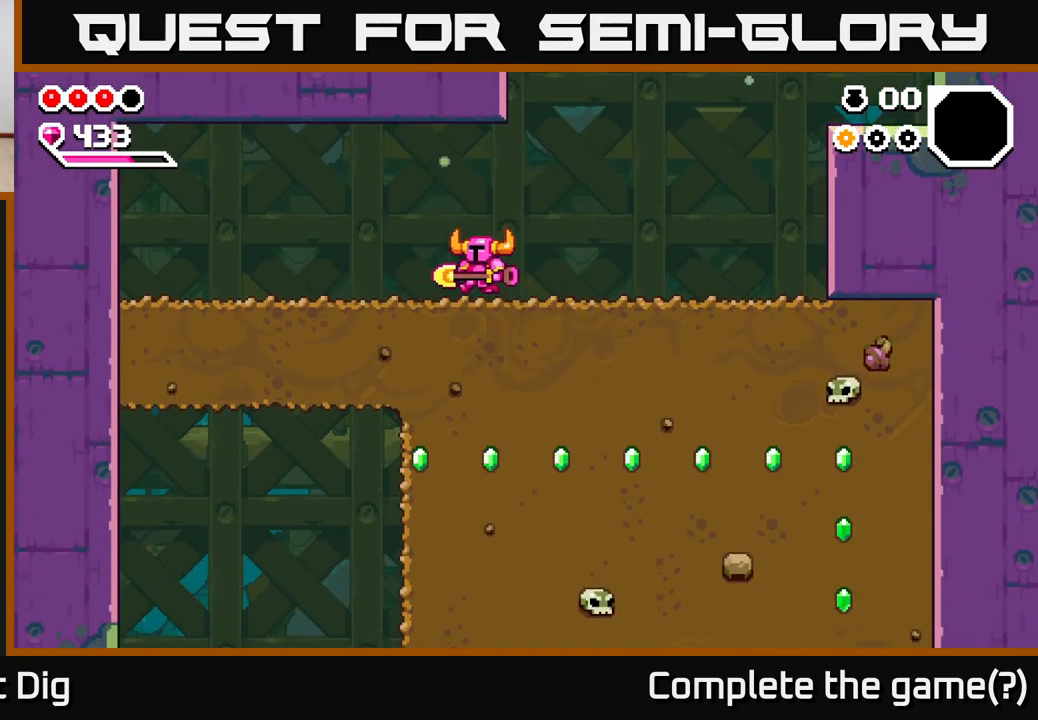
{"buttons": ["X"], "left_stick": "down", "right_stick": "center", "events": [[133, "X", "down"], [133, "left_stick", "down"], [200, "X", "up"], [300, "X", "down"], [400, "X", "up"], [467, "X", "down"]]}
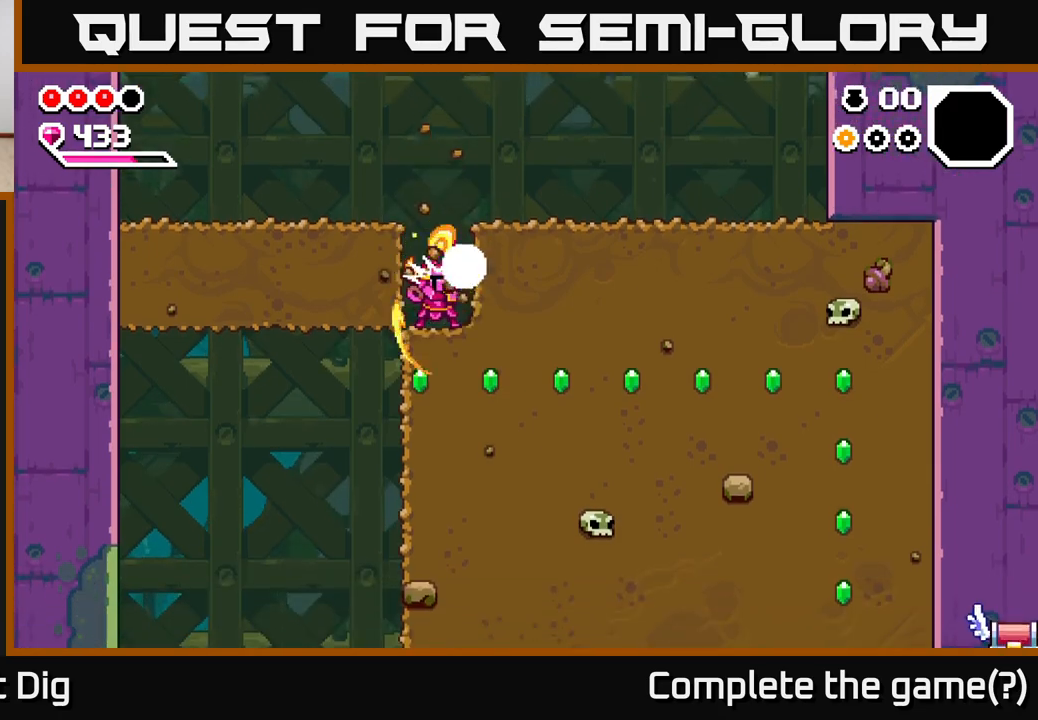
{"buttons": ["X"], "left_stick": "right", "right_stick": "center", "events": [[117, "X", "up"], [167, "left_stick", "right"], [217, "X", "down"], [333, "X", "up"], [433, "X", "down"]]}